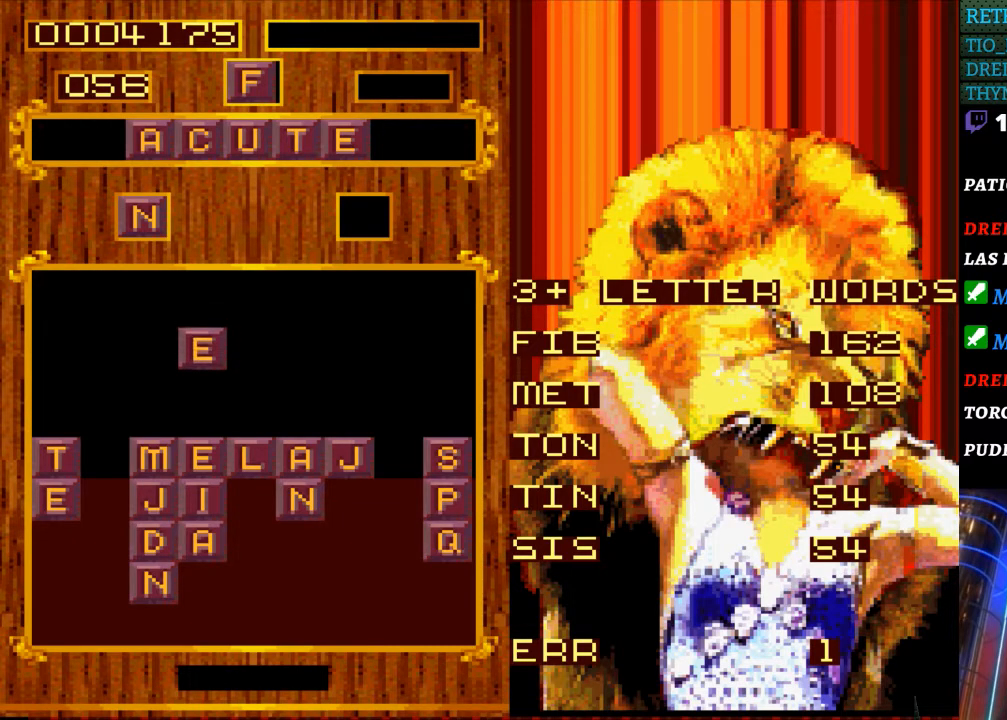
Gameplay with a controller (Nintendo layout); each line is a JSON object with the inputs held at the frame after it. "events" lists button and stick changes between this image and that frame as [ms after this image, input, new state], when the widget could be followed in between. Not read: L3 R3.
{"buttons": [], "events": []}
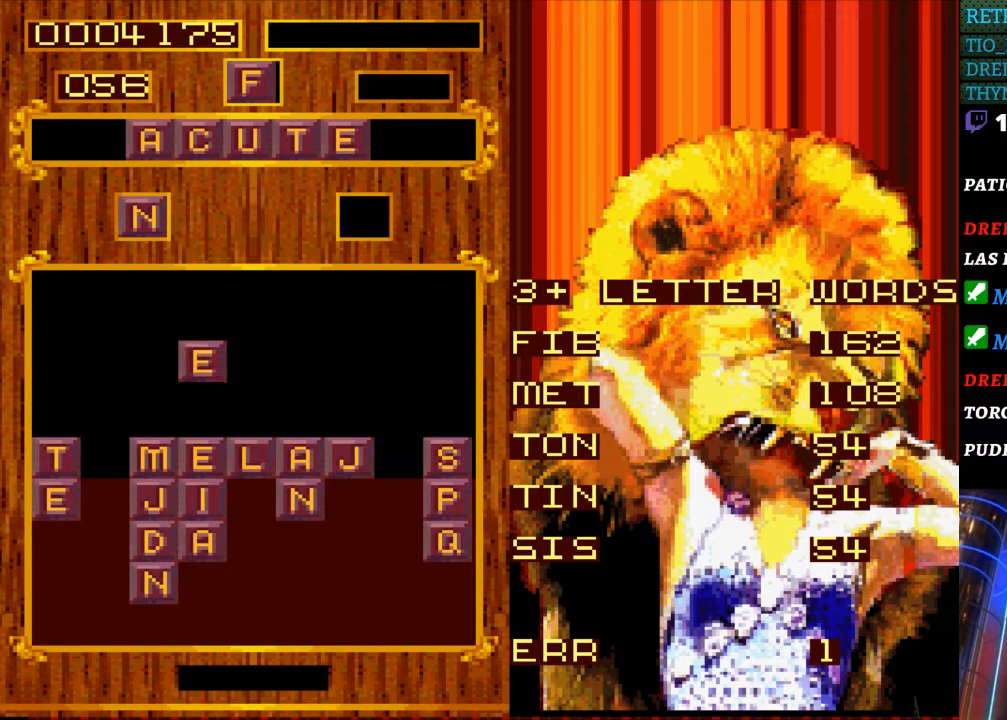
{"buttons": [], "events": []}
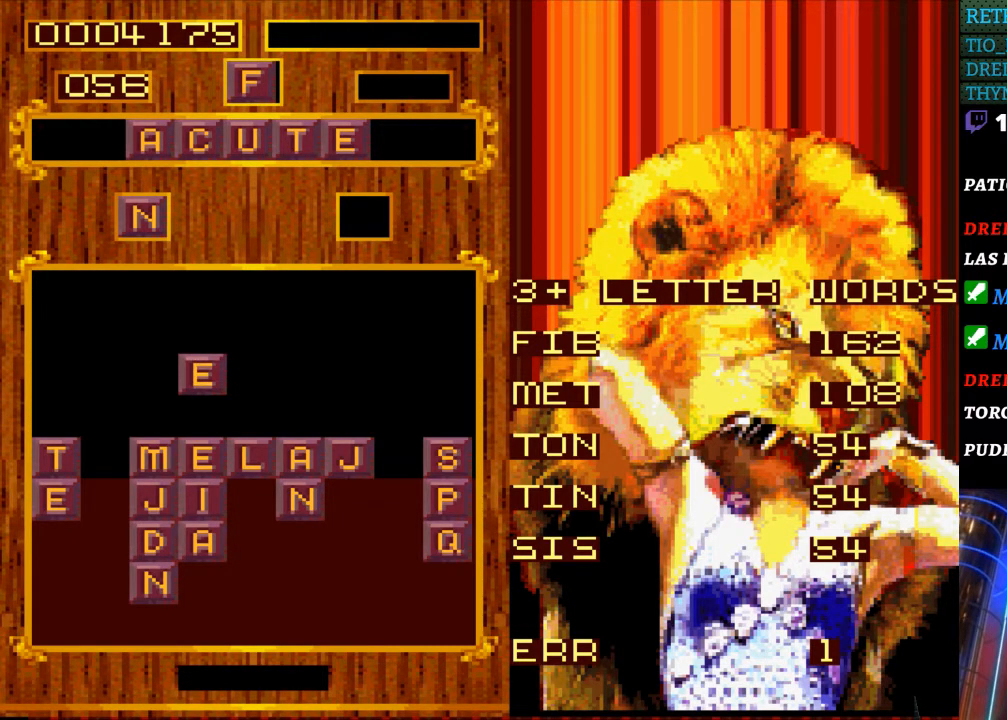
{"buttons": [], "events": []}
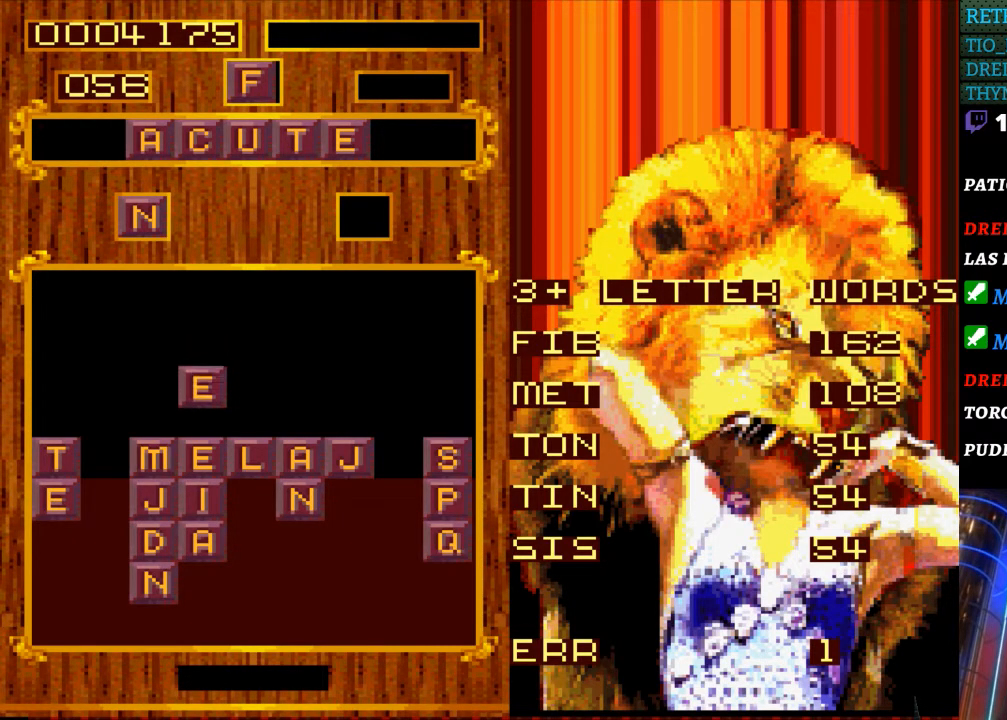
{"buttons": [], "events": []}
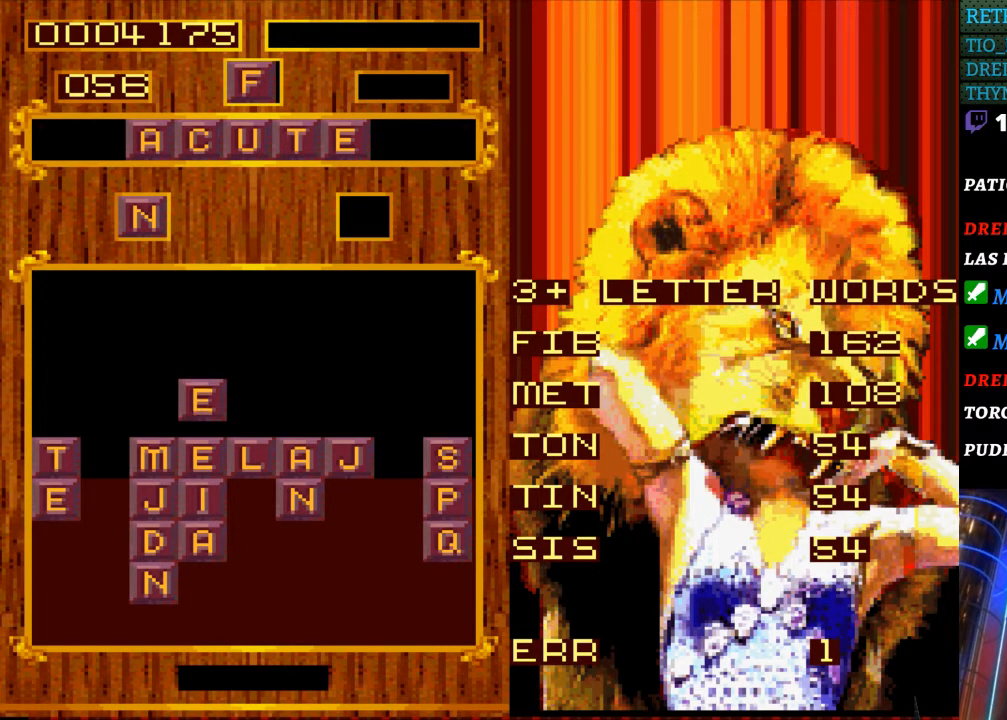
{"buttons": [], "events": []}
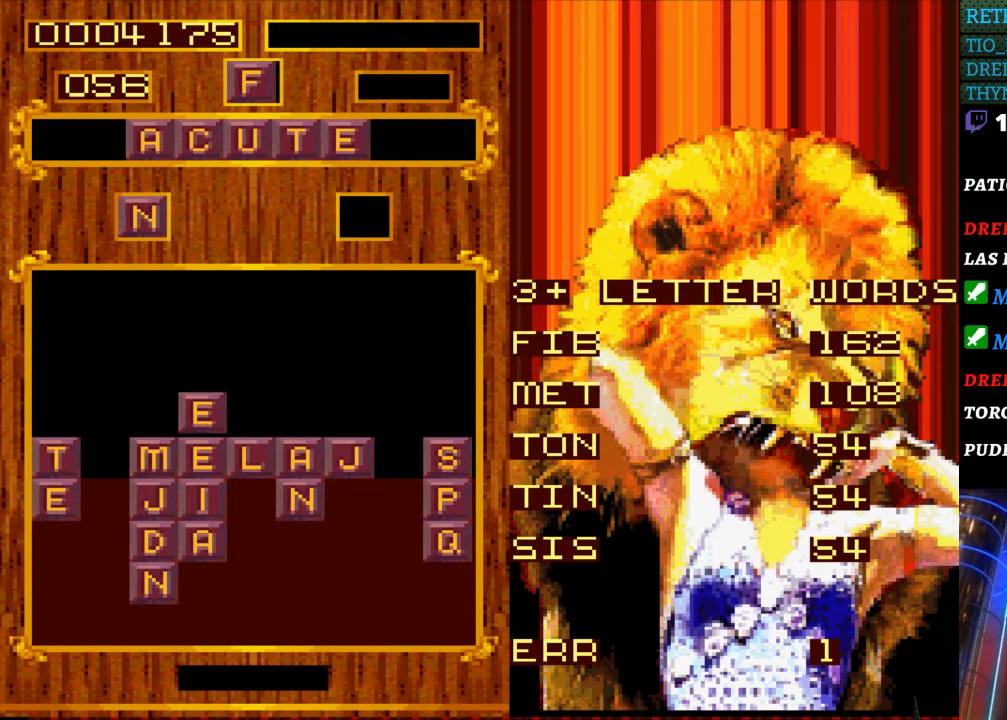
{"buttons": [], "events": []}
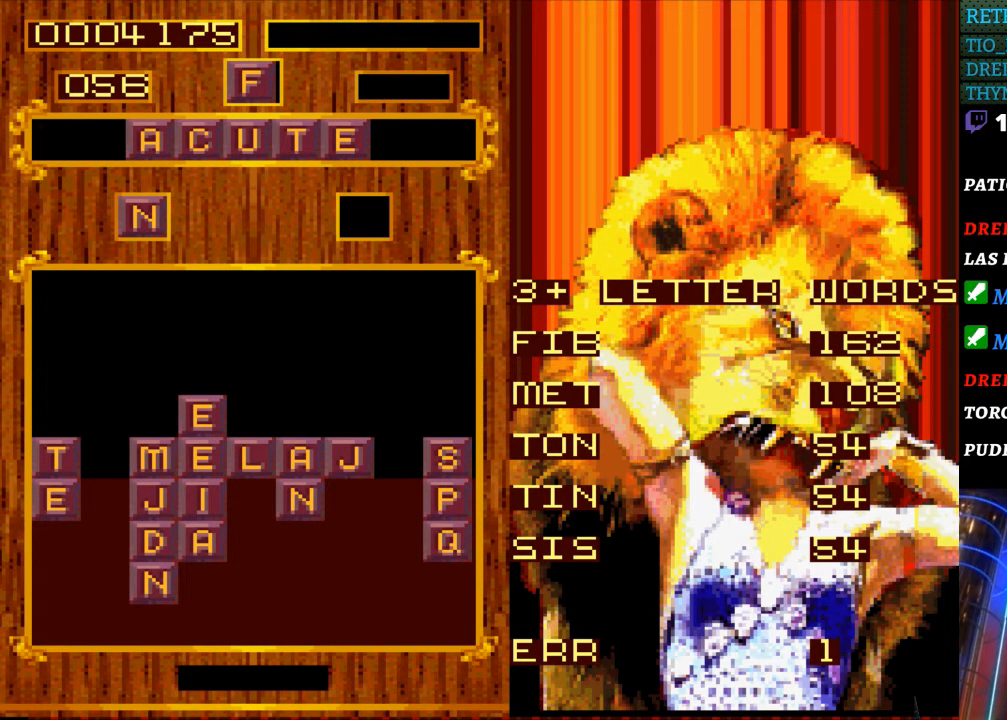
{"buttons": [], "events": []}
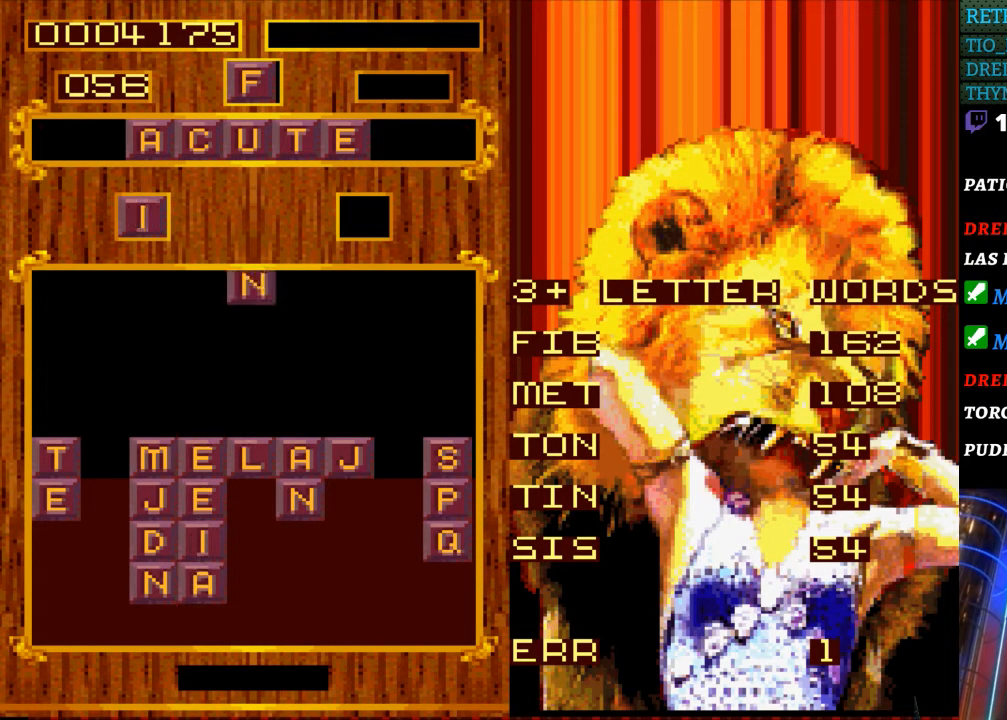
{"buttons": [], "events": [[17, "DPAD_RIGHT", "down"], [50, "DPAD_RIGHT", "up"], [250, "DPAD_LEFT", "down"], [317, "DPAD_LEFT", "up"]]}
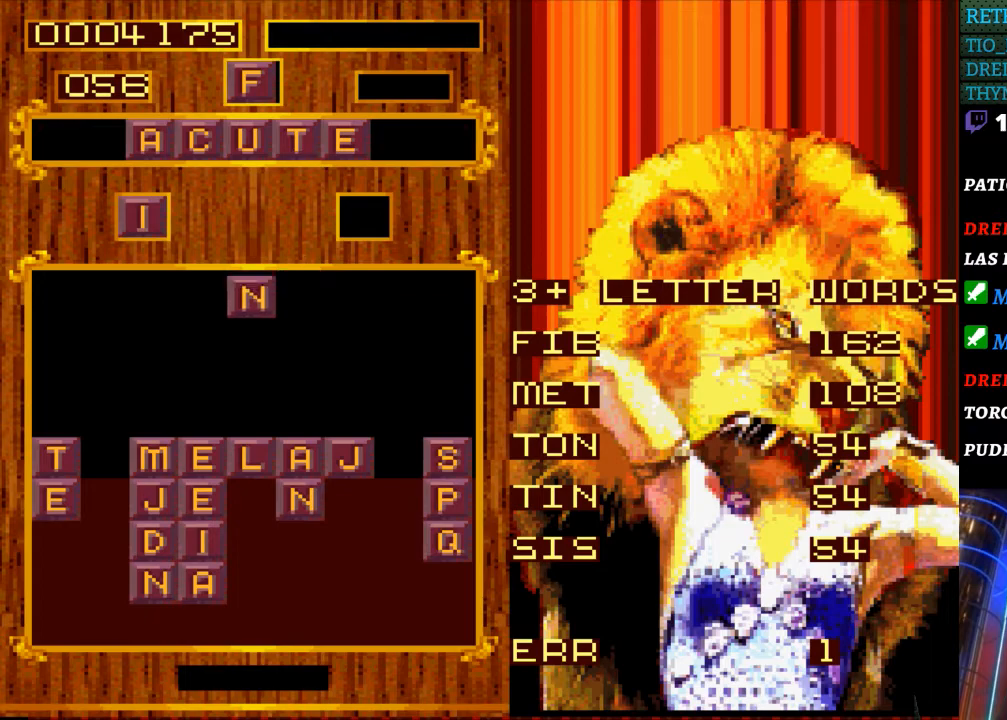
{"buttons": [], "events": [[83, "DPAD_DOWN", "down"], [483, "DPAD_DOWN", "up"]]}
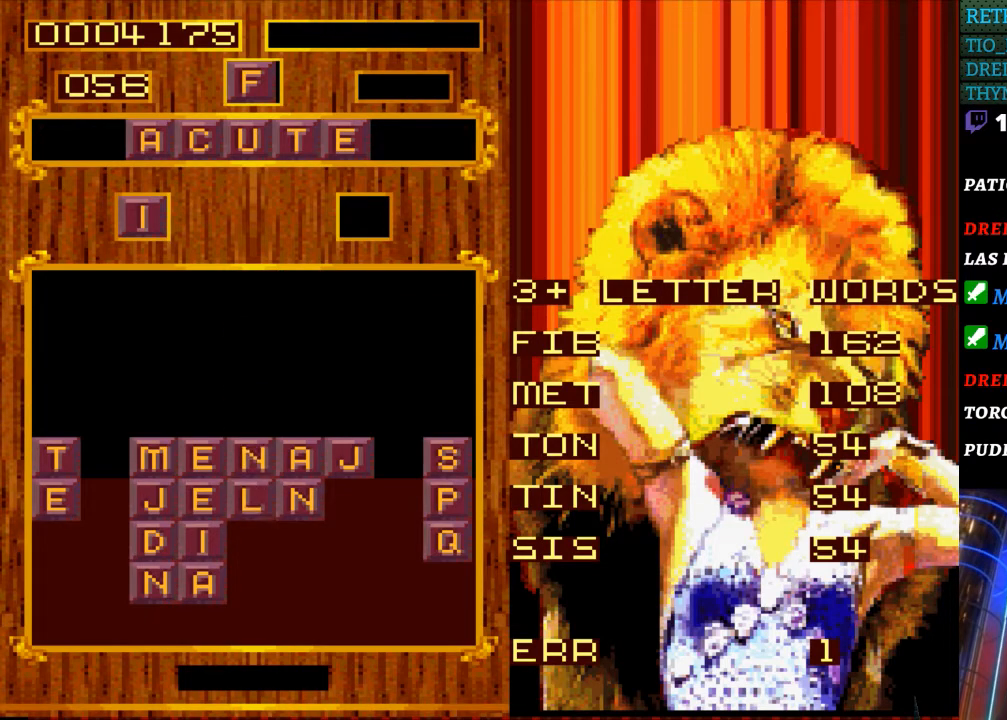
{"buttons": [], "events": []}
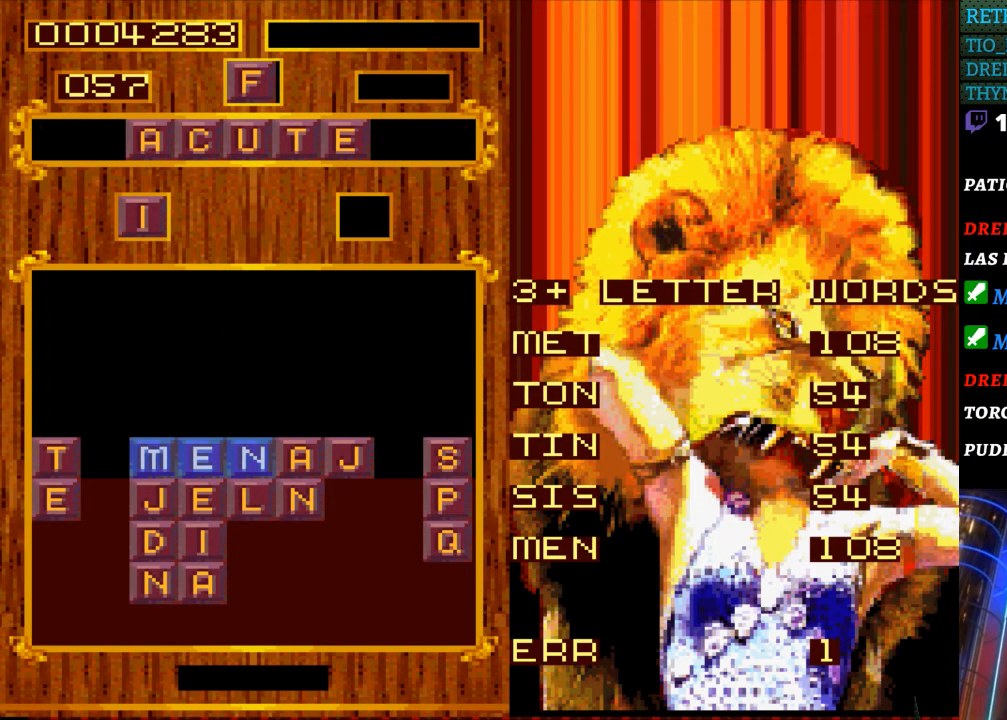
{"buttons": [], "events": []}
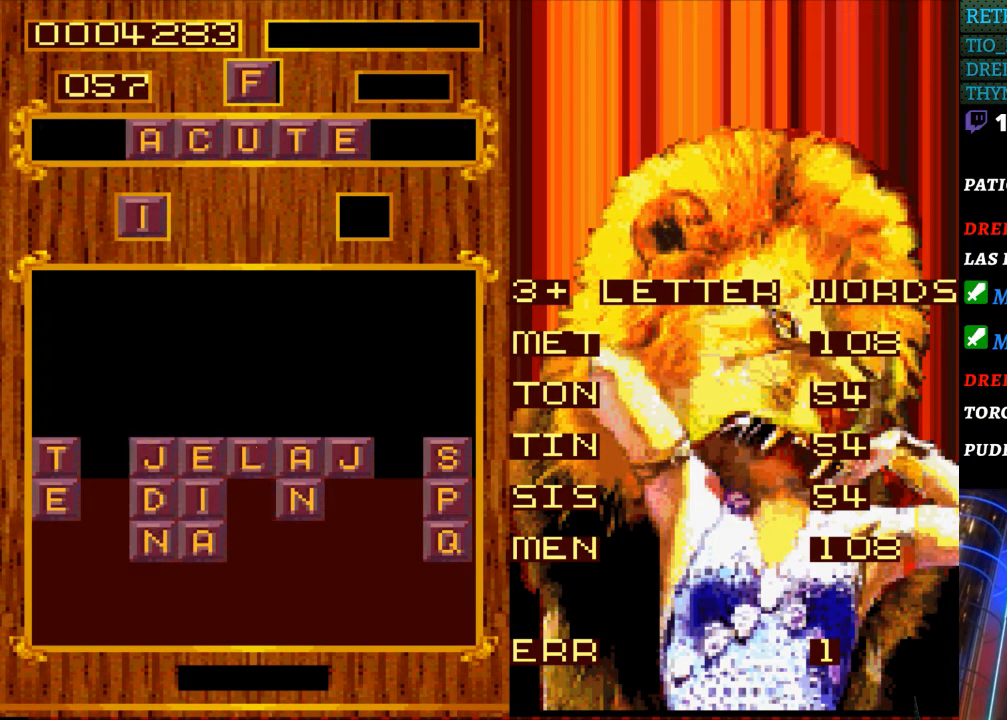
{"buttons": [], "events": []}
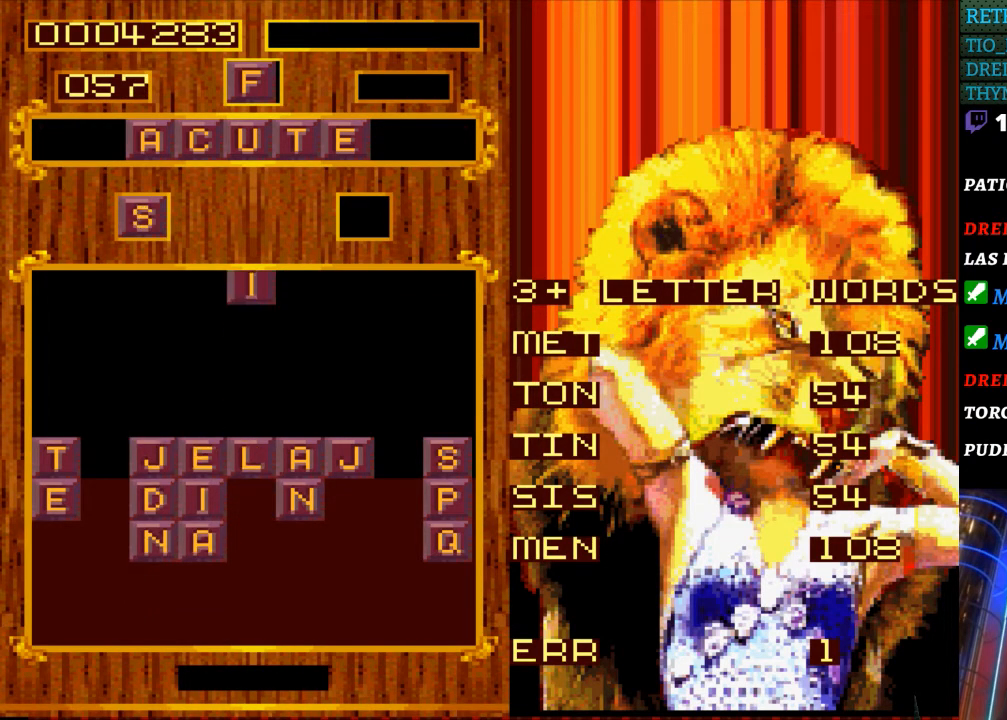
{"buttons": [], "events": [[300, "DPAD_RIGHT", "down"], [417, "DPAD_RIGHT", "up"]]}
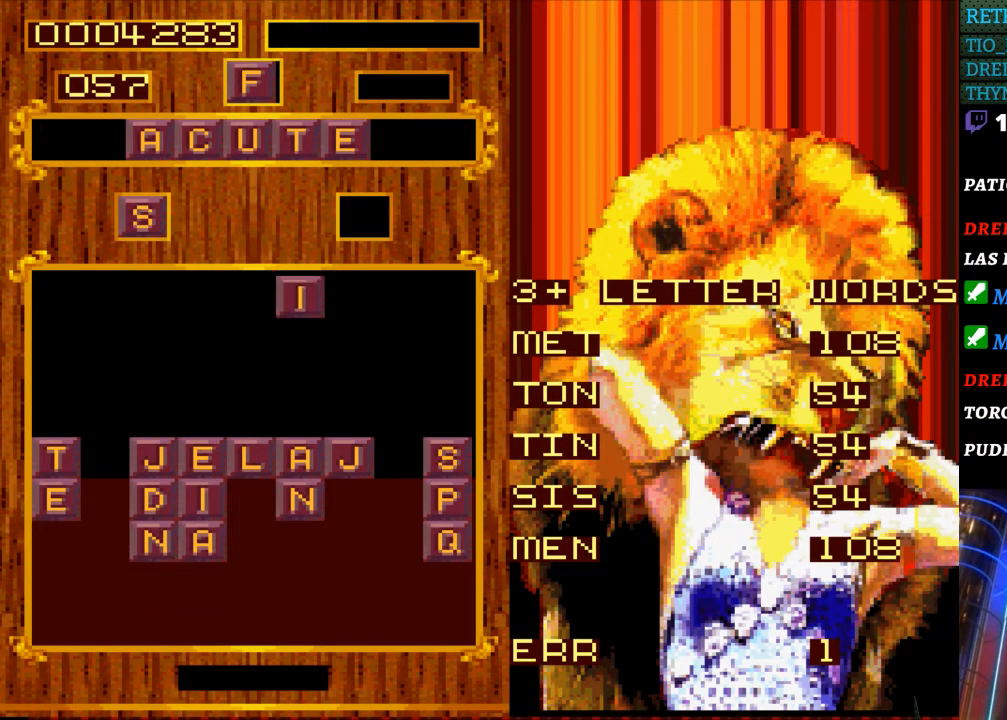
{"buttons": ["DPAD_RIGHT"], "events": [[450, "DPAD_RIGHT", "down"]]}
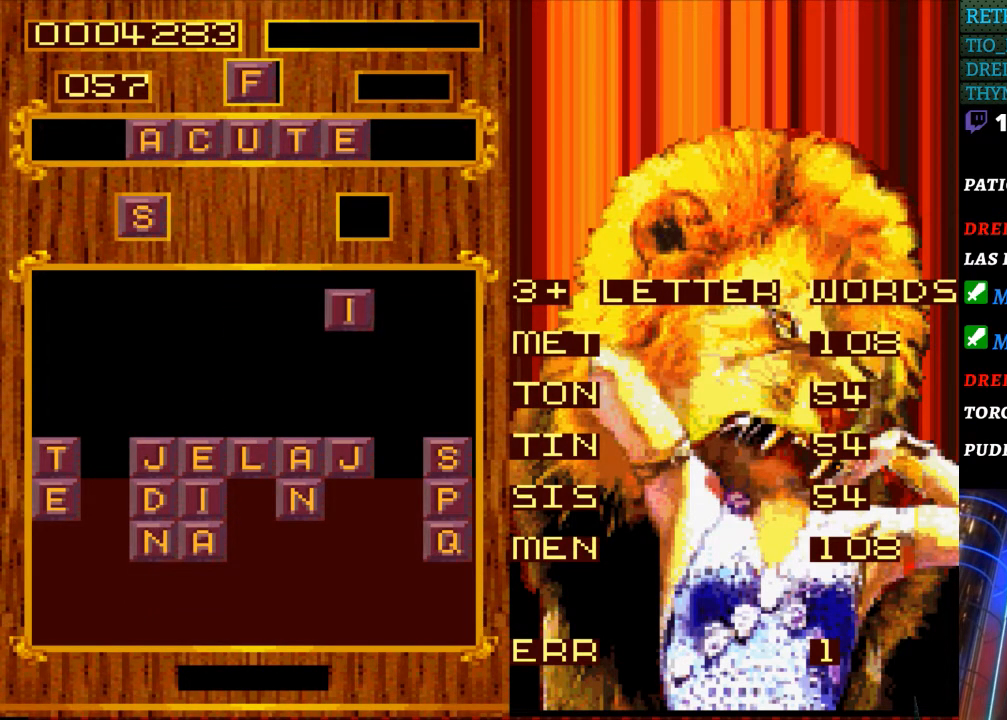
{"buttons": [], "events": [[50, "DPAD_RIGHT", "up"]]}
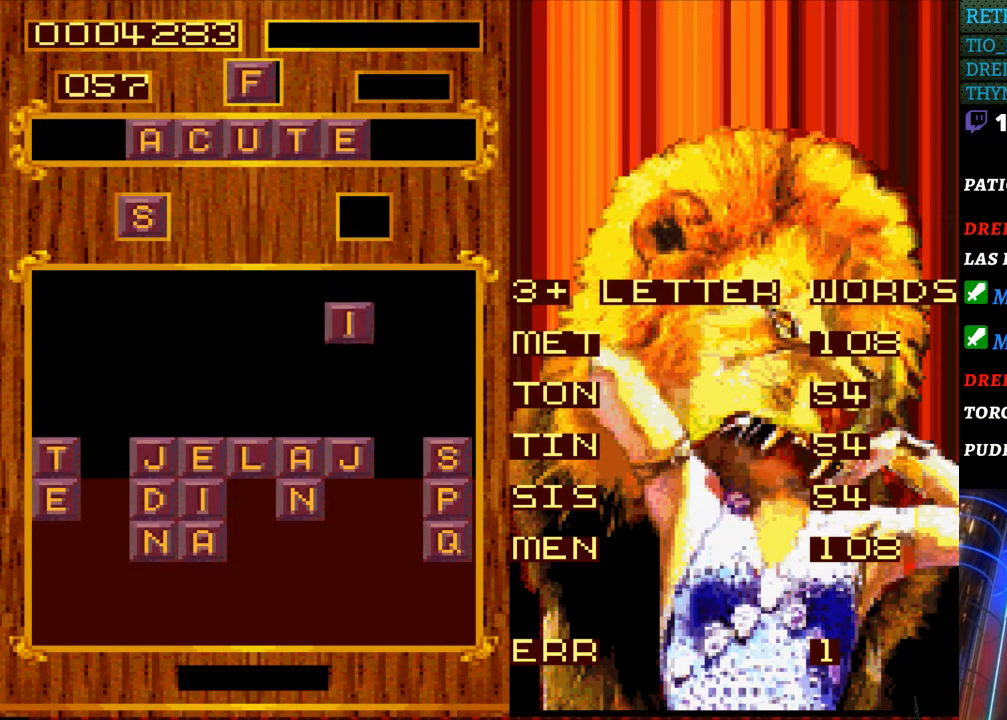
{"buttons": ["START"], "events": [[383, "START", "down"]]}
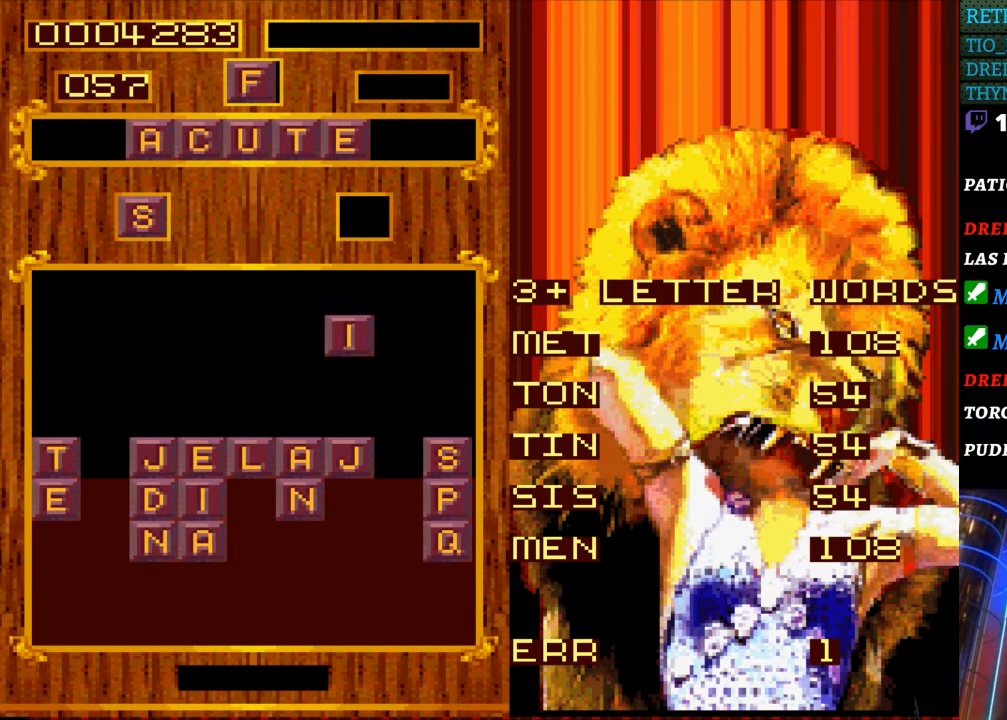
{"buttons": [], "events": [[50, "START", "up"]]}